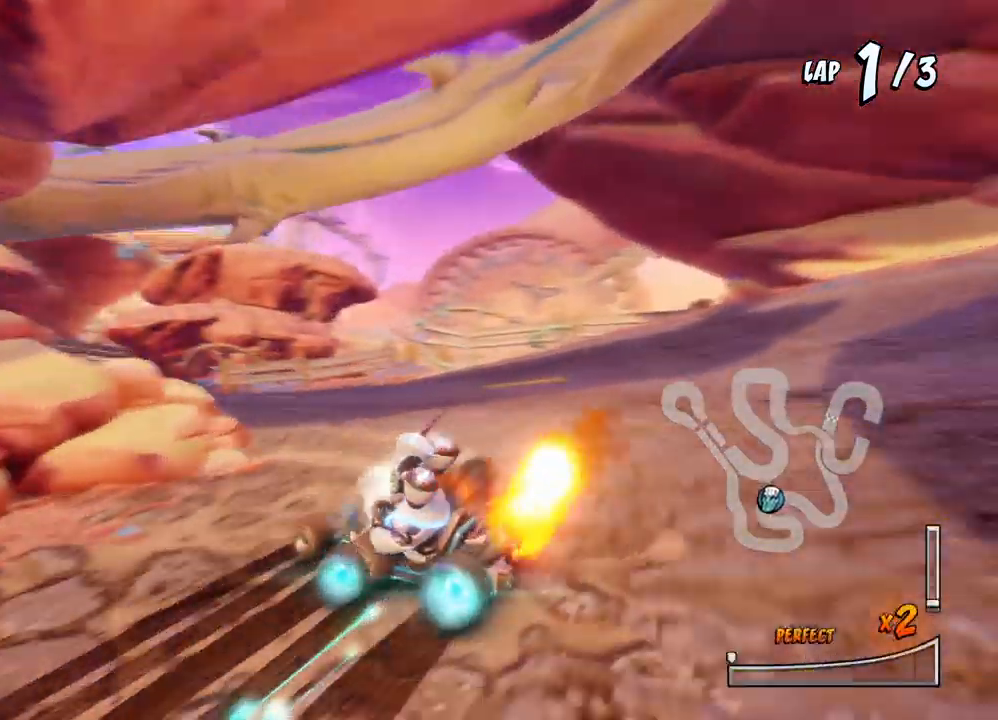
Gameplay with a controller (PlayStation layout); each line is a JSON object with the inputs held at the frame after it. "events" lists button and stick changes between this image and that frame as [ms after this image, input, new state], when the widget could be followed in between. Not read: right_stick.
{"buttons": ["CROSS"], "left_stick": "center", "events": [[17, "DPAD_UP", "down"], [83, "DPAD_UP", "up"], [117, "R2", "up"], [167, "DPAD_RIGHT", "up"]]}
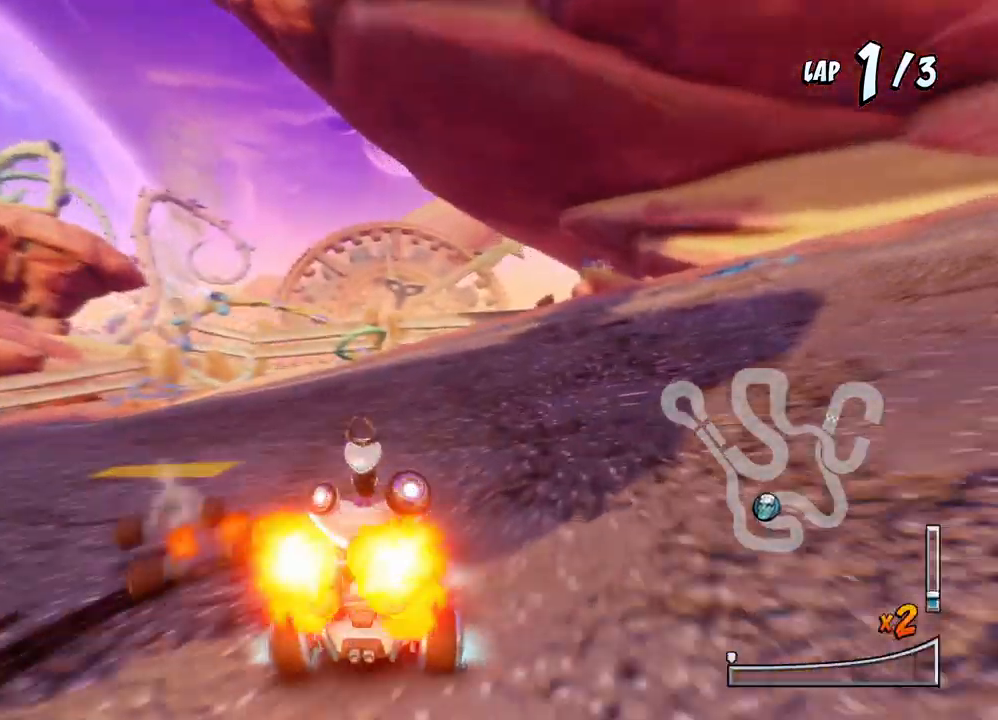
{"buttons": ["CROSS"], "left_stick": "center", "events": [[83, "DPAD_RIGHT", "down"], [300, "DPAD_RIGHT", "up"], [333, "R2", "down"], [450, "R2", "up"]]}
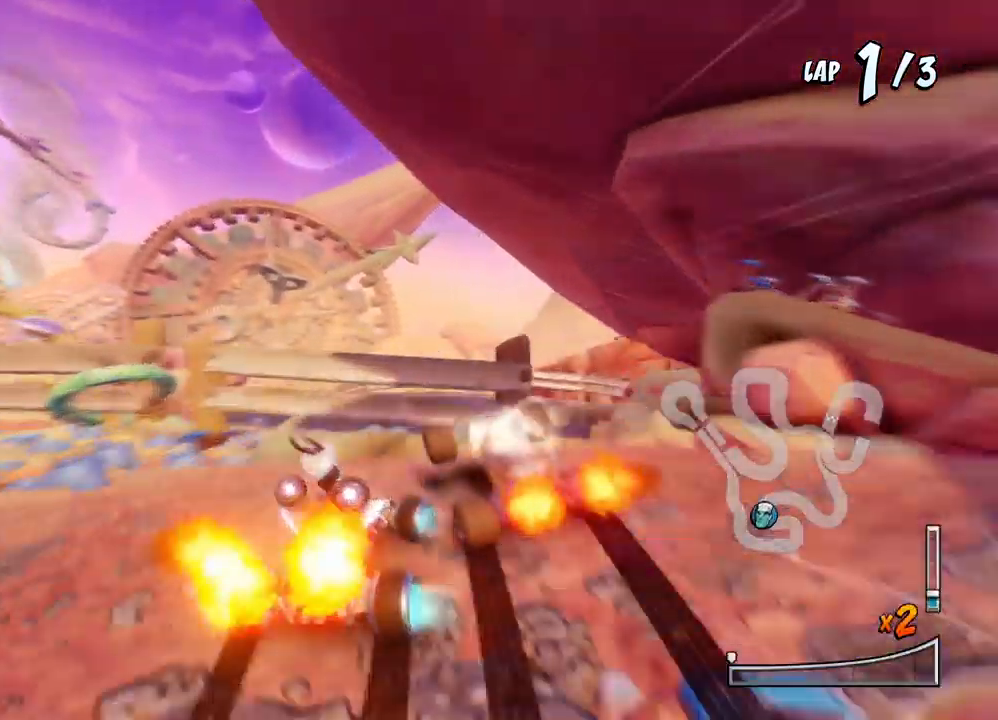
{"buttons": ["SQUARE", "DPAD_DOWN", "DPAD_RIGHT"], "left_stick": "center", "events": [[50, "DPAD_DOWN", "down"], [50, "DPAD_RIGHT", "down"], [133, "CROSS", "up"], [133, "SQUARE", "down"]]}
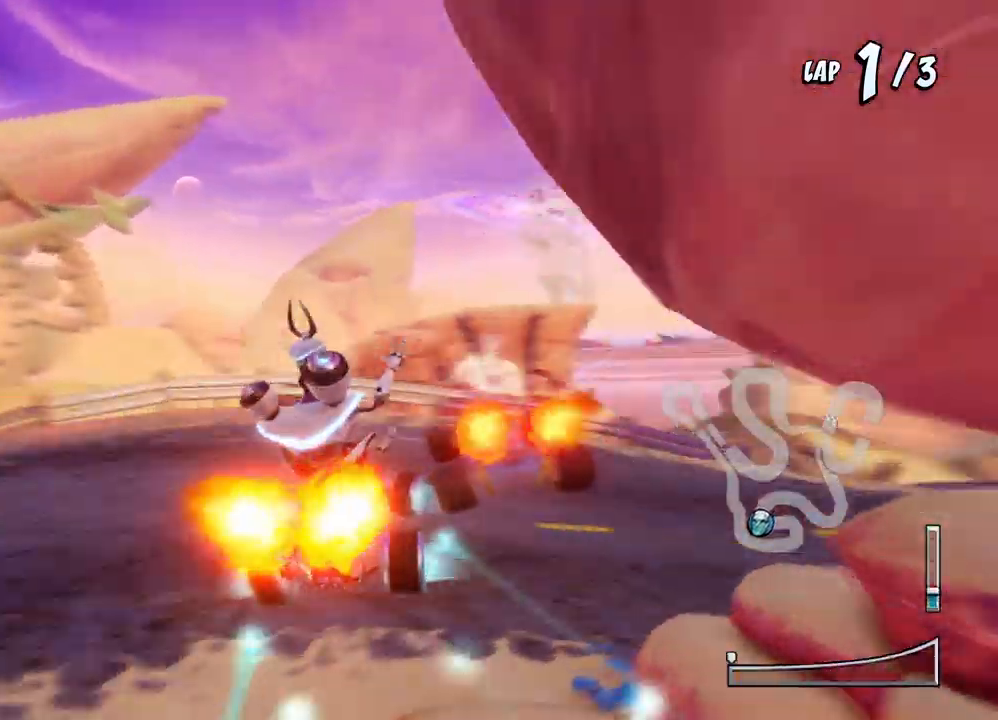
{"buttons": ["CROSS", "R2", "DPAD_DOWN", "DPAD_RIGHT"], "left_stick": "center", "events": [[183, "CROSS", "down"], [200, "R2", "down"], [217, "SQUARE", "up"]]}
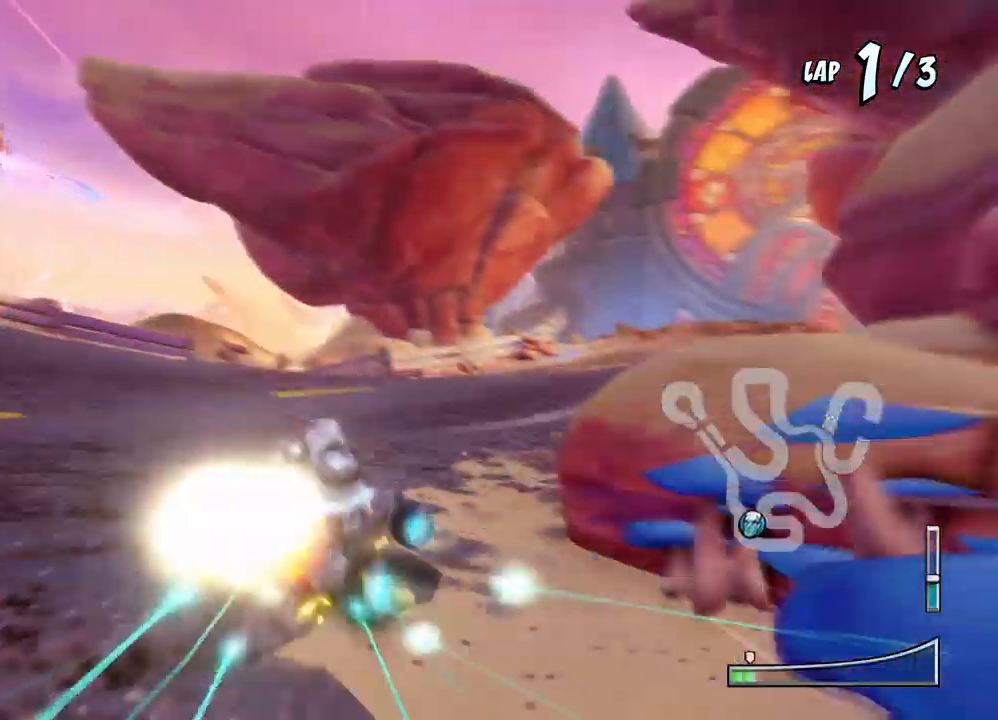
{"buttons": ["CROSS", "R2", "DPAD_RIGHT"], "left_stick": "center", "events": [[450, "DPAD_DOWN", "up"]]}
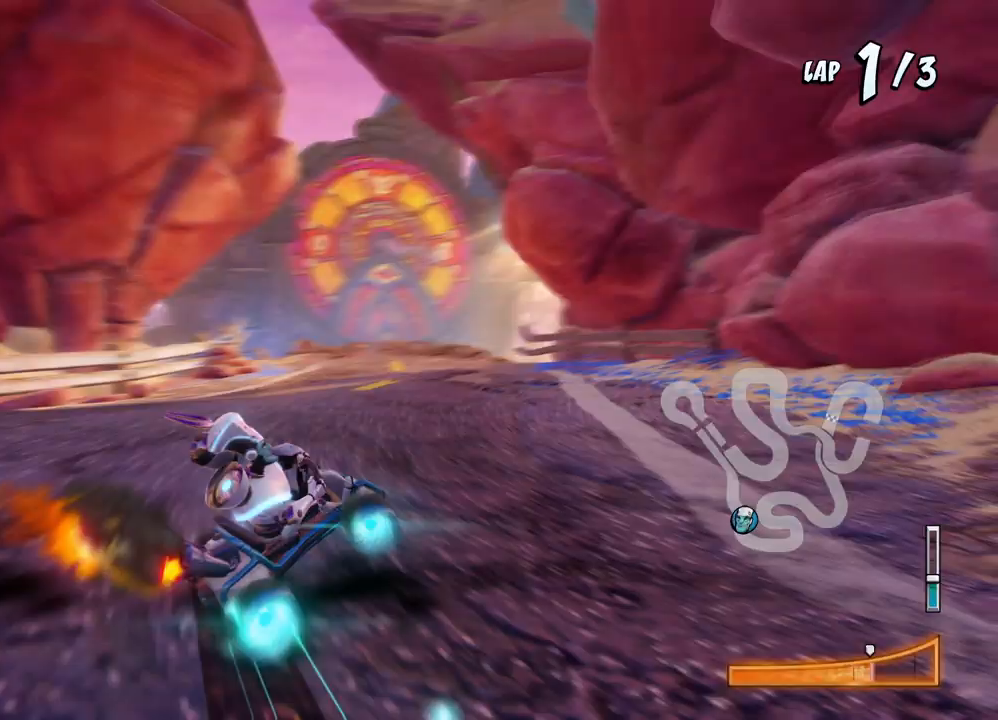
{"buttons": ["CROSS", "R2", "DPAD_UP", "DPAD_LEFT"], "left_stick": "center", "events": [[133, "DPAD_LEFT", "down"], [133, "DPAD_RIGHT", "up"], [233, "L1", "down"], [400, "DPAD_UP", "down"], [400, "L1", "up"]]}
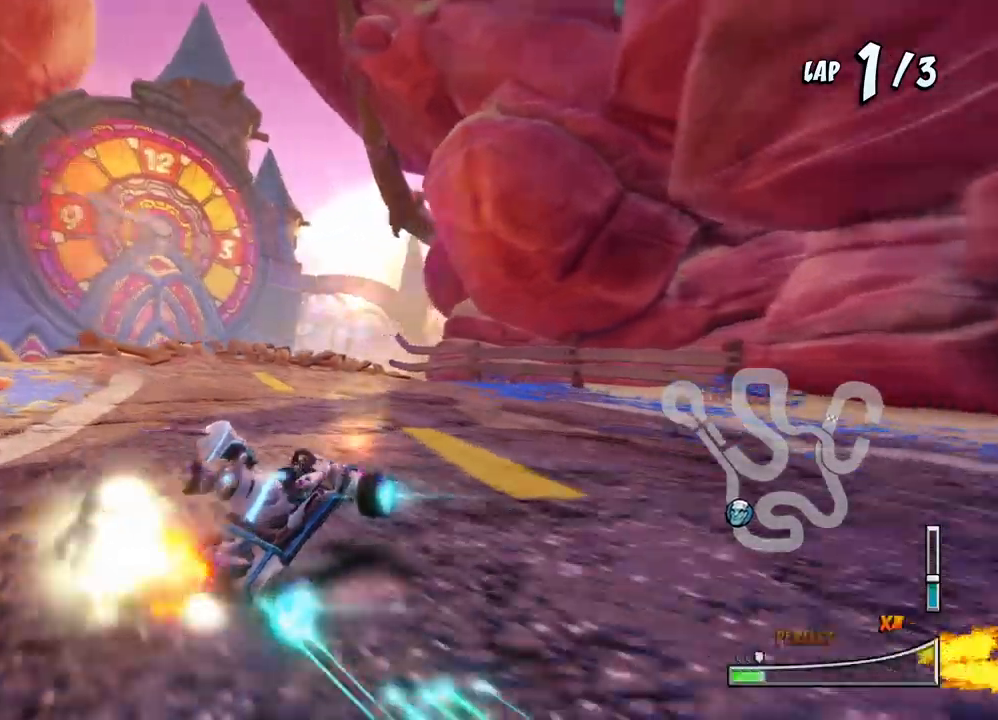
{"buttons": ["CROSS", "R2", "DPAD_LEFT"], "left_stick": "center", "events": [[117, "DPAD_UP", "up"], [267, "DPAD_LEFT", "up"], [267, "DPAD_UP", "down"], [283, "DPAD_RIGHT", "down"], [300, "DPAD_UP", "up"], [417, "DPAD_LEFT", "down"], [417, "DPAD_RIGHT", "up"]]}
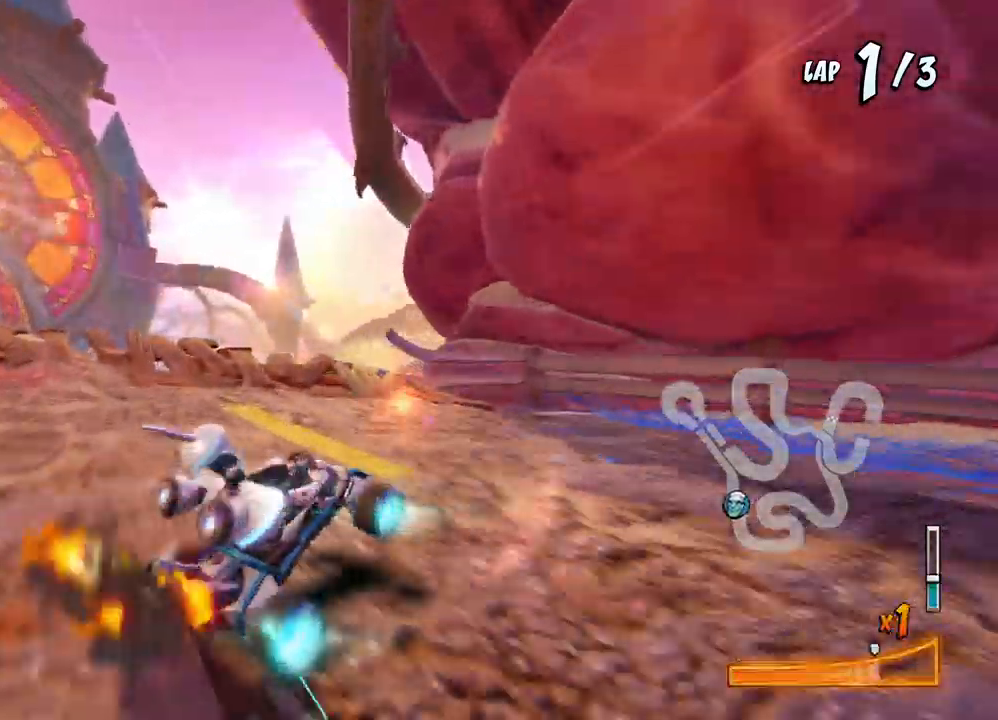
{"buttons": ["CROSS"], "left_stick": "center", "events": [[200, "L1", "down"], [233, "DPAD_UP", "down"], [333, "R2", "up"], [350, "DPAD_UP", "up"], [400, "L1", "up"], [450, "DPAD_LEFT", "up"]]}
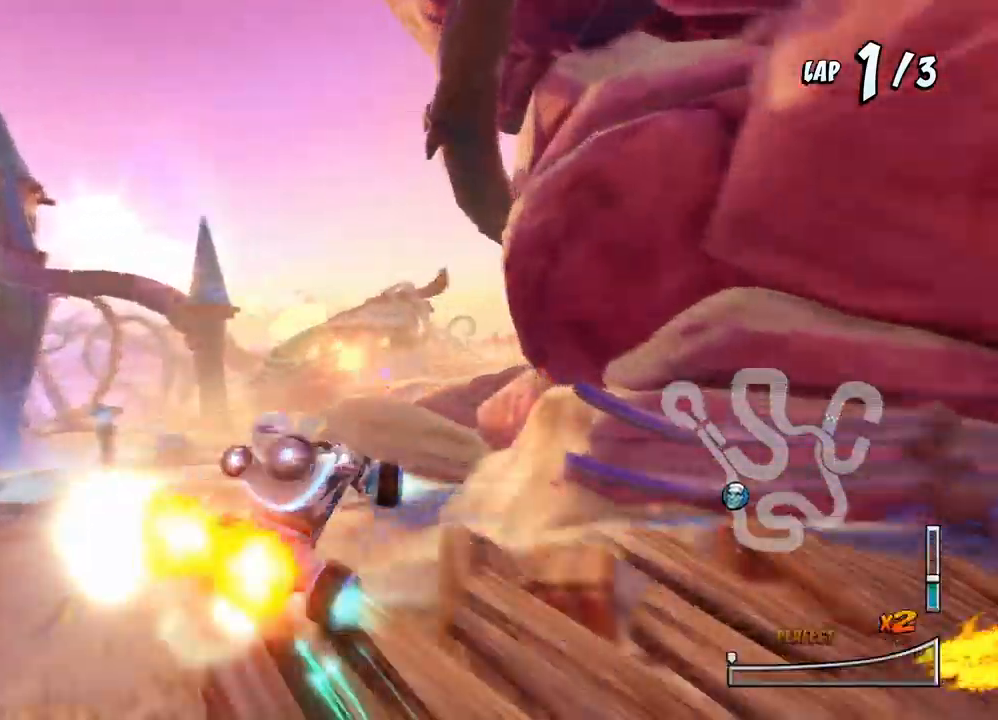
{"buttons": ["CROSS"], "left_stick": "center", "events": [[100, "DPAD_LEFT", "down"], [367, "DPAD_LEFT", "up"]]}
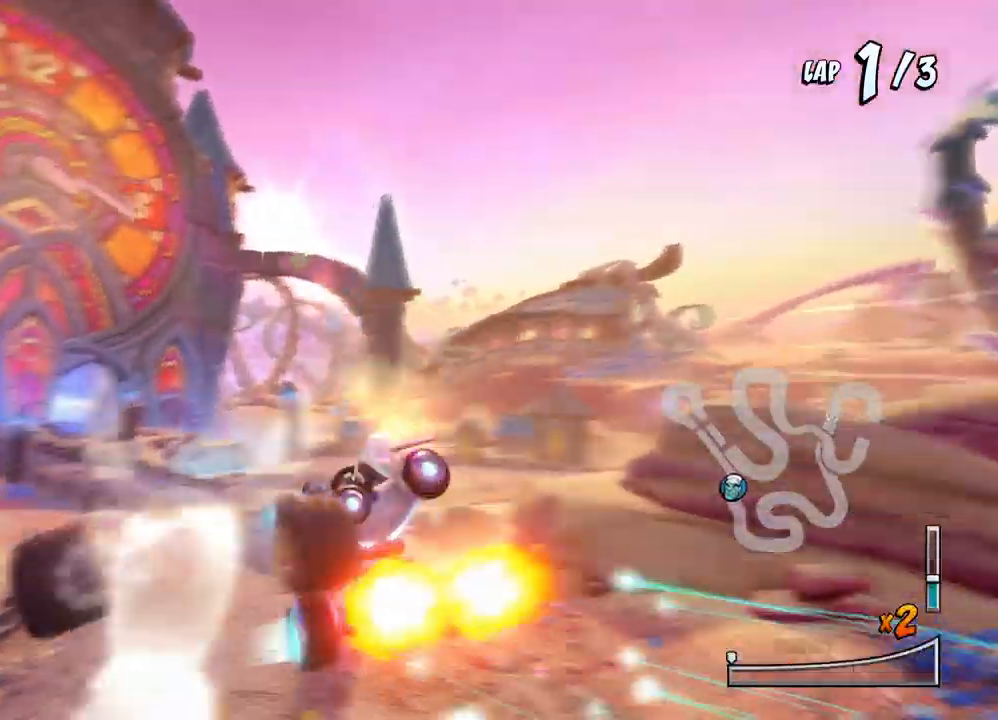
{"buttons": ["CROSS", "R2", "DPAD_LEFT"], "left_stick": "center", "events": [[50, "R2", "down"], [267, "DPAD_LEFT", "down"]]}
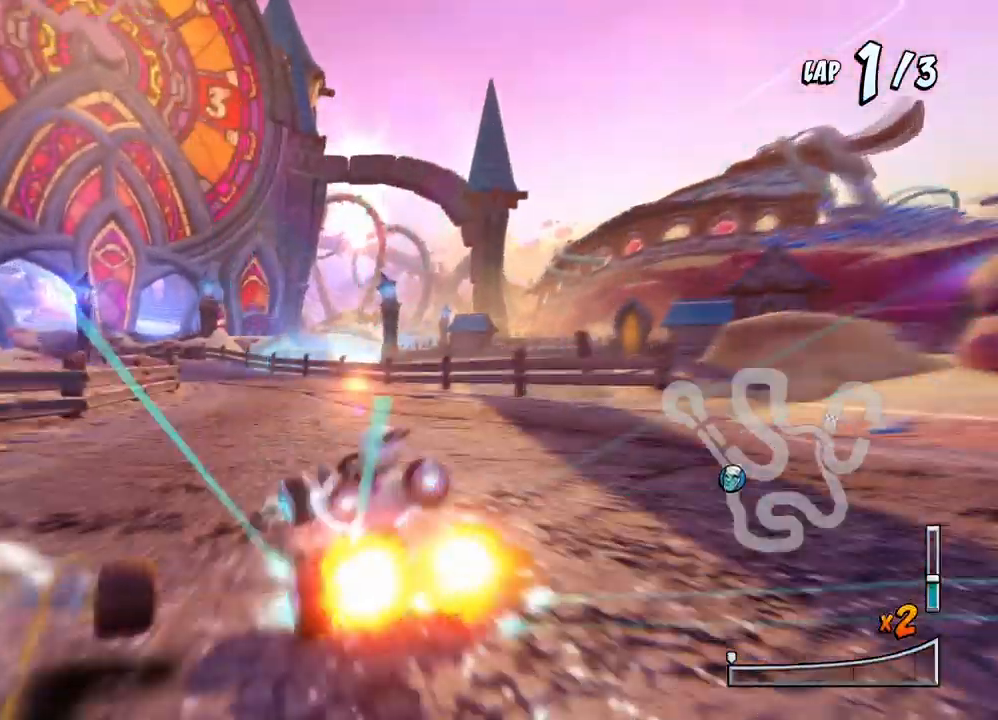
{"buttons": ["CROSS", "R2", "DPAD_RIGHT"], "left_stick": "center", "events": [[267, "DPAD_DOWN", "down"], [267, "DPAD_LEFT", "up"], [283, "DPAD_DOWN", "up"], [300, "DPAD_RIGHT", "down"]]}
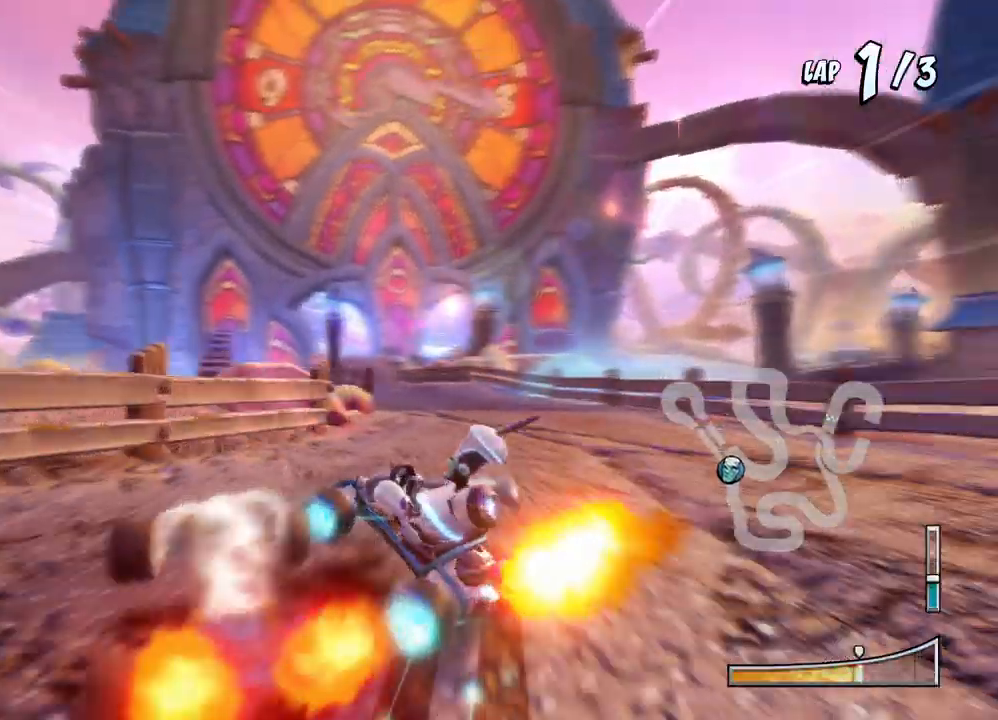
{"buttons": ["CROSS", "R2", "DPAD_RIGHT"], "left_stick": "center", "events": [[33, "DPAD_UP", "down"], [67, "DPAD_LEFT", "down"], [67, "DPAD_RIGHT", "up"], [150, "DPAD_LEFT", "up"], [150, "DPAD_RIGHT", "down"], [167, "DPAD_UP", "up"], [267, "L1", "down"], [433, "L1", "up"]]}
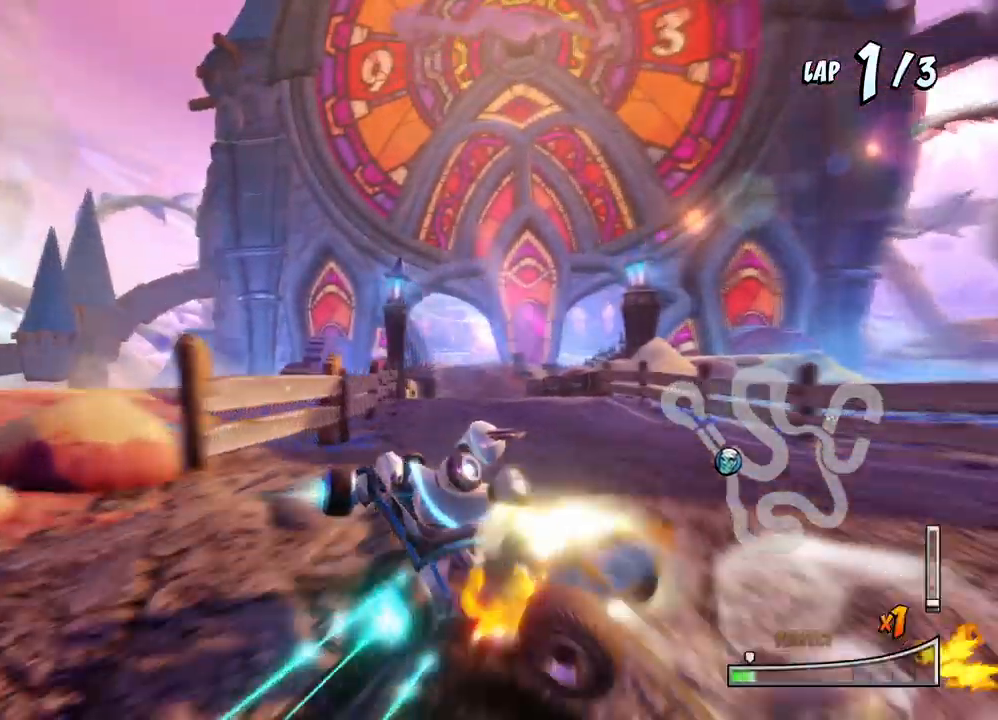
{"buttons": ["CROSS", "R2", "DPAD_RIGHT"], "left_stick": "center", "events": []}
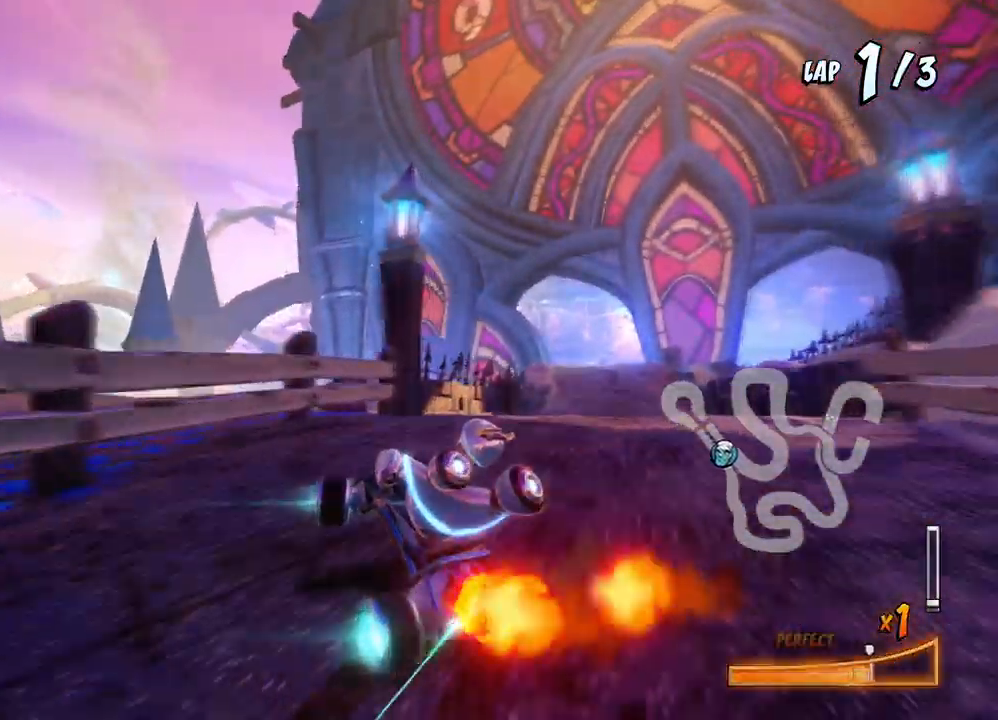
{"buttons": ["CROSS", "R2"], "left_stick": "center", "events": [[267, "L1", "down"], [367, "R2", "up"], [400, "DPAD_RIGHT", "up"], [417, "L1", "up"], [467, "R2", "down"]]}
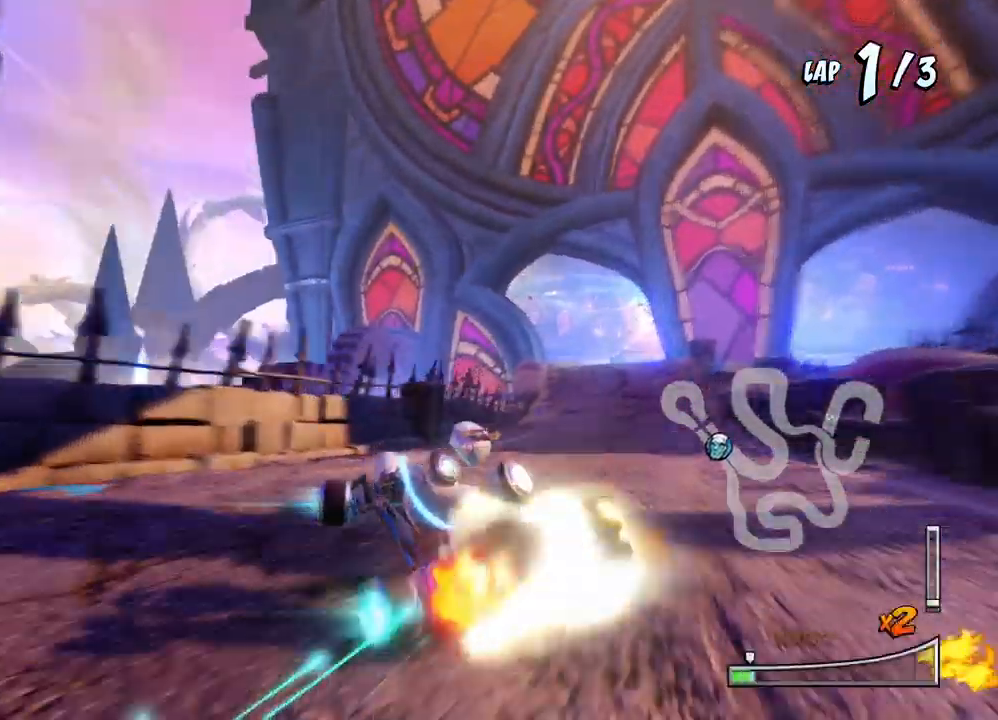
{"buttons": ["CROSS", "R2", "DPAD_RIGHT"], "left_stick": "center", "events": [[267, "DPAD_RIGHT", "down"]]}
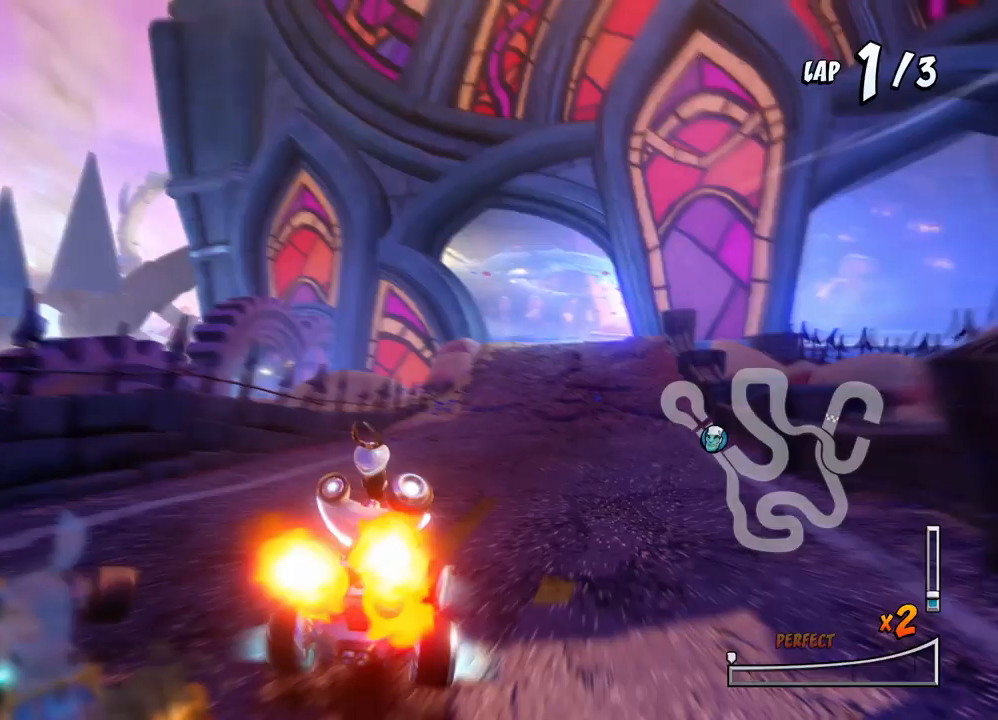
{"buttons": ["CROSS", "R2", "DPAD_RIGHT"], "left_stick": "center", "events": [[117, "DPAD_RIGHT", "up"], [117, "DPAD_UP", "down"], [133, "DPAD_LEFT", "down"], [133, "DPAD_UP", "up"], [333, "DPAD_LEFT", "up"], [350, "DPAD_RIGHT", "down"]]}
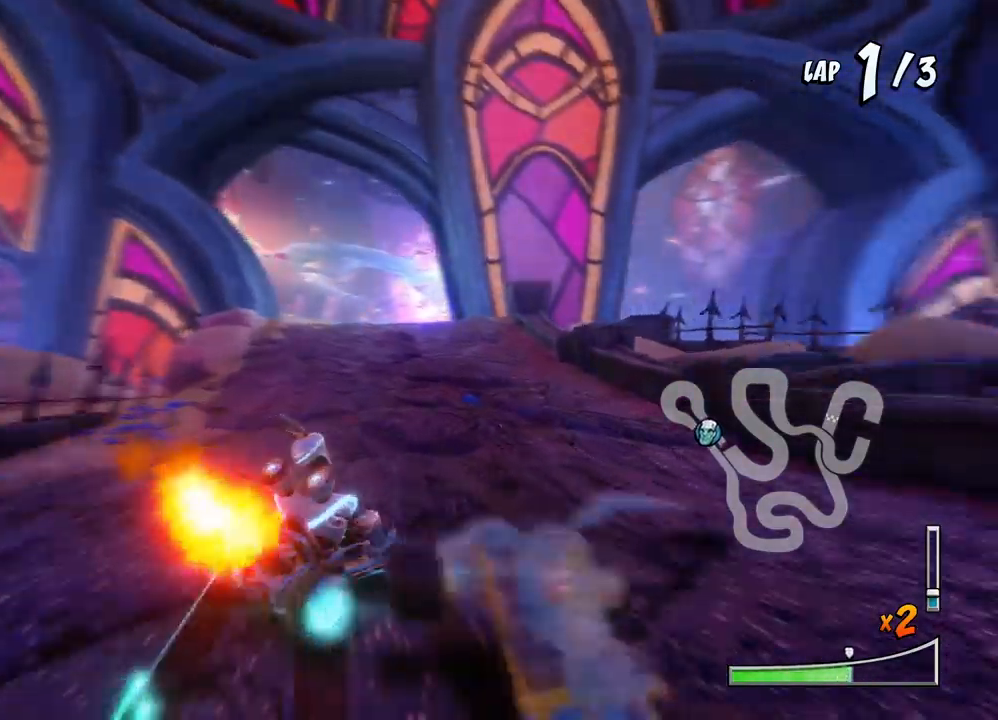
{"buttons": ["CROSS"], "left_stick": "center", "events": [[50, "DPAD_RIGHT", "up"], [50, "DPAD_UP", "down"], [67, "DPAD_LEFT", "down"], [100, "DPAD_UP", "up"], [317, "DPAD_UP", "down"], [317, "L1", "down"], [383, "R2", "up"], [417, "DPAD_UP", "up"], [433, "DPAD_LEFT", "up"], [450, "L1", "up"]]}
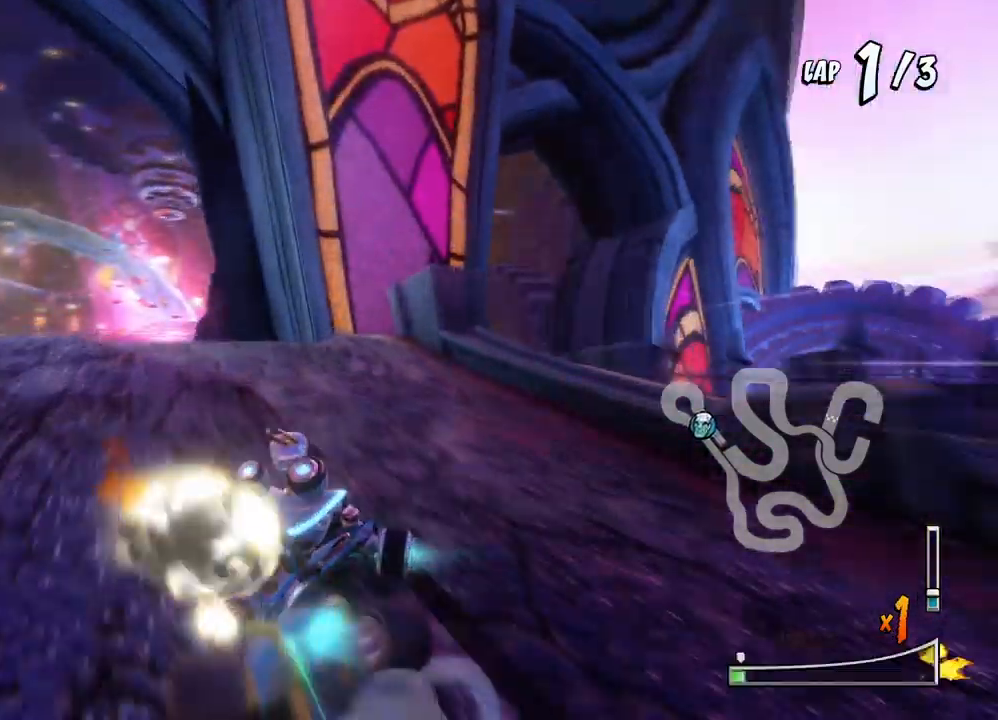
{"buttons": ["CROSS", "R2"], "left_stick": "center", "events": [[17, "DPAD_LEFT", "down"], [17, "R2", "down"], [400, "DPAD_LEFT", "up"]]}
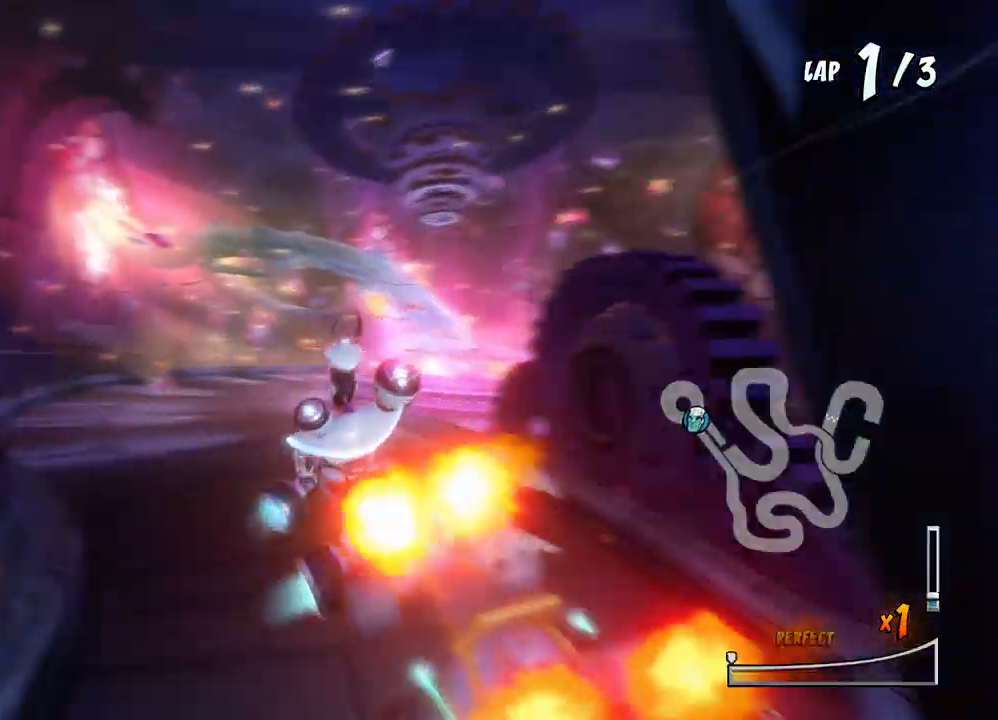
{"buttons": ["CROSS", "R2", "DPAD_RIGHT"], "left_stick": "center", "events": [[283, "DPAD_RIGHT", "down"]]}
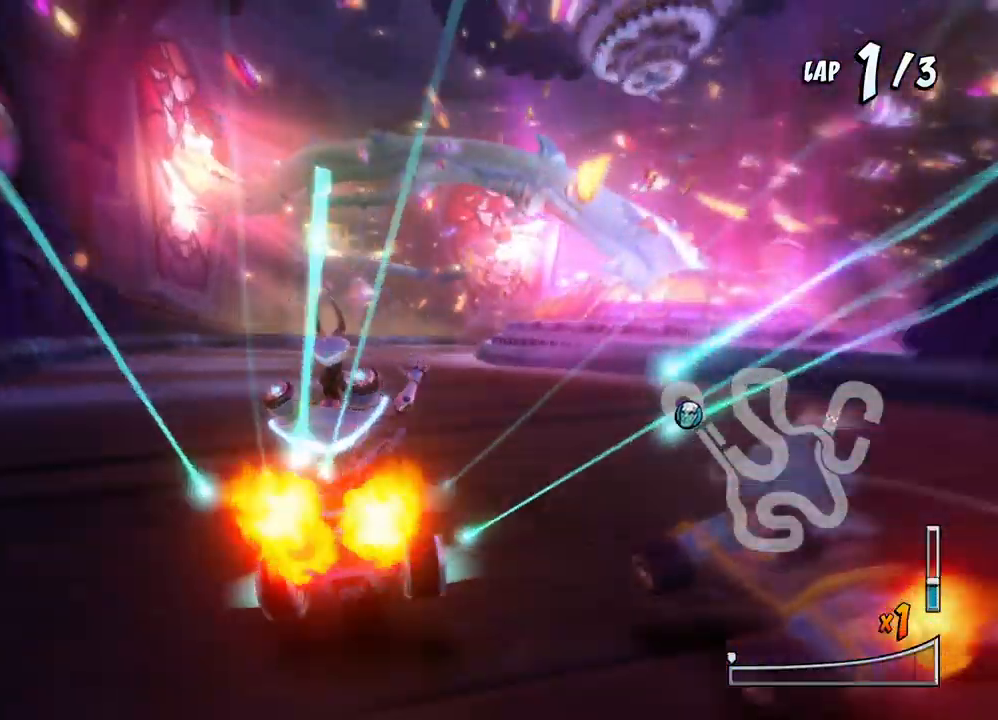
{"buttons": ["CROSS", "R2", "DPAD_RIGHT"], "left_stick": "center", "events": [[133, "DPAD_LEFT", "down"], [133, "DPAD_RIGHT", "up"], [333, "DPAD_UP", "down"], [350, "DPAD_LEFT", "up"], [350, "DPAD_RIGHT", "down"], [350, "DPAD_UP", "up"]]}
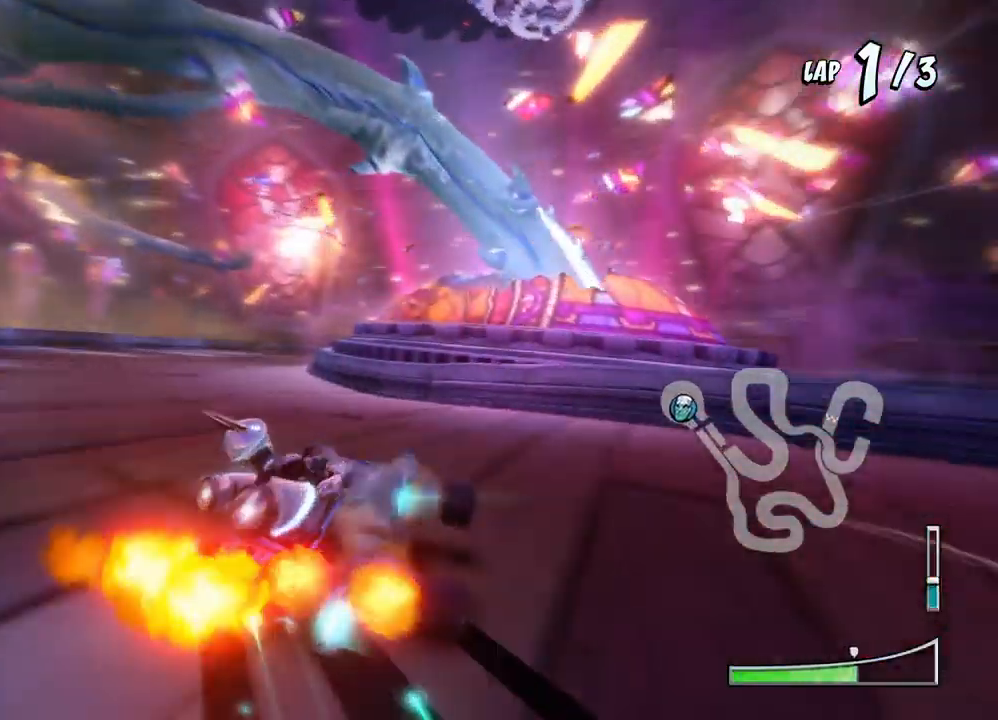
{"buttons": ["CROSS", "R2", "DPAD_DOWN", "DPAD_RIGHT"], "left_stick": "center"}
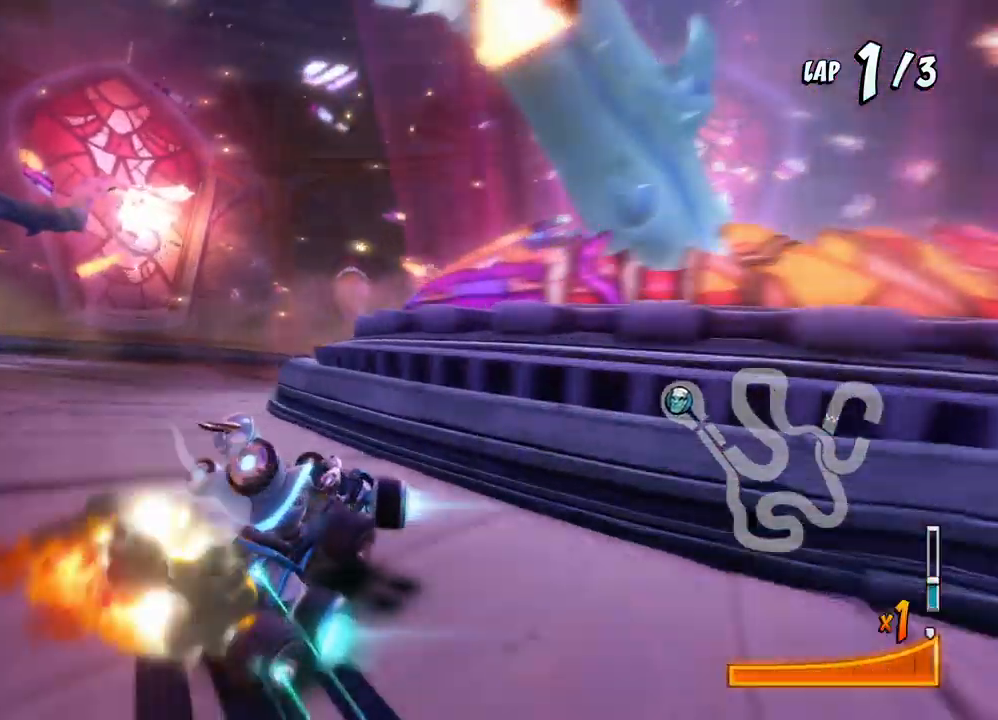
{"buttons": ["CROSS", "SQUARE", "R2", "DPAD_DOWN", "DPAD_RIGHT"], "left_stick": "center", "events": [[217, "R2", "up"], [317, "CROSS", "up"], [317, "R2", "down"], [317, "SQUARE", "down"], [483, "CROSS", "down"]]}
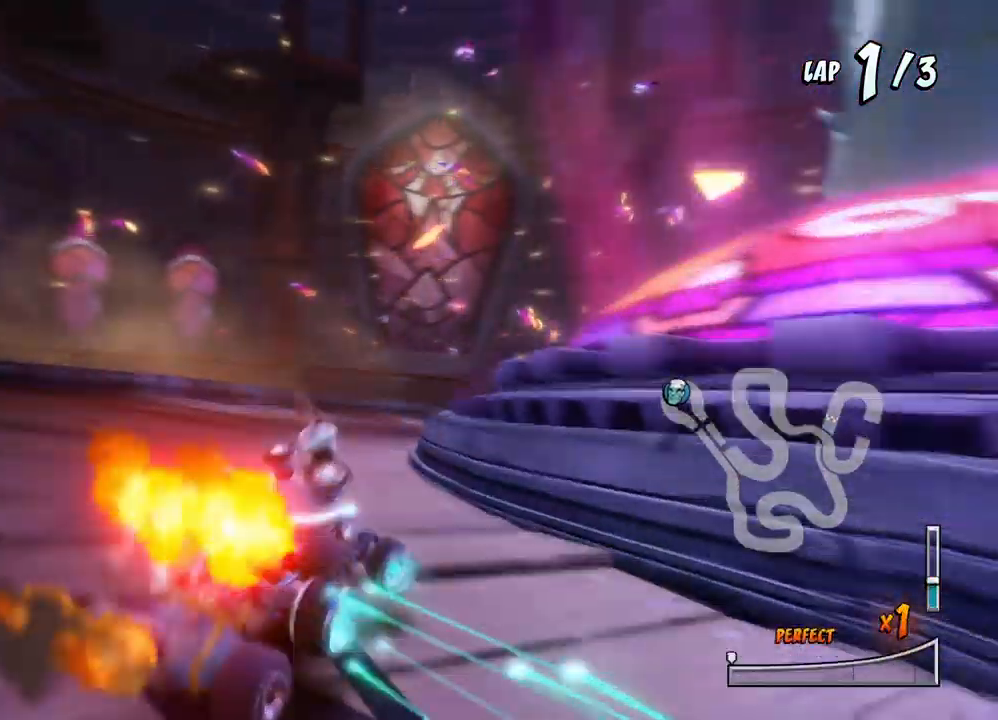
{"buttons": ["SQUARE", "R2", "DPAD_DOWN", "DPAD_RIGHT"], "left_stick": "center", "events": [[17, "R2", "up"], [17, "SQUARE", "up"], [200, "DPAD_DOWN", "up"], [217, "DPAD_RIGHT", "up"], [350, "DPAD_DOWN", "down"], [350, "DPAD_RIGHT", "down"], [417, "R2", "down"], [433, "CROSS", "up"], [433, "SQUARE", "down"]]}
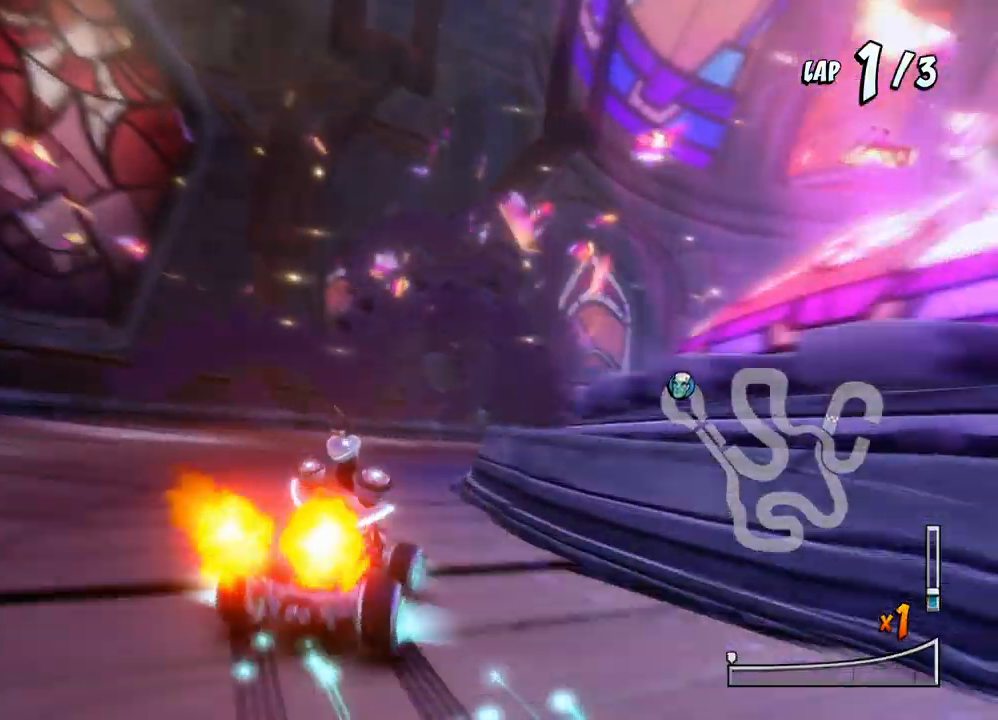
{"buttons": ["CROSS", "DPAD_DOWN", "DPAD_RIGHT"], "left_stick": "center", "events": [[50, "DPAD_DOWN", "up"], [50, "DPAD_RIGHT", "up"], [67, "CROSS", "down"], [83, "SQUARE", "up"], [150, "R2", "up"], [167, "DPAD_RIGHT", "down"], [200, "DPAD_DOWN", "down"]]}
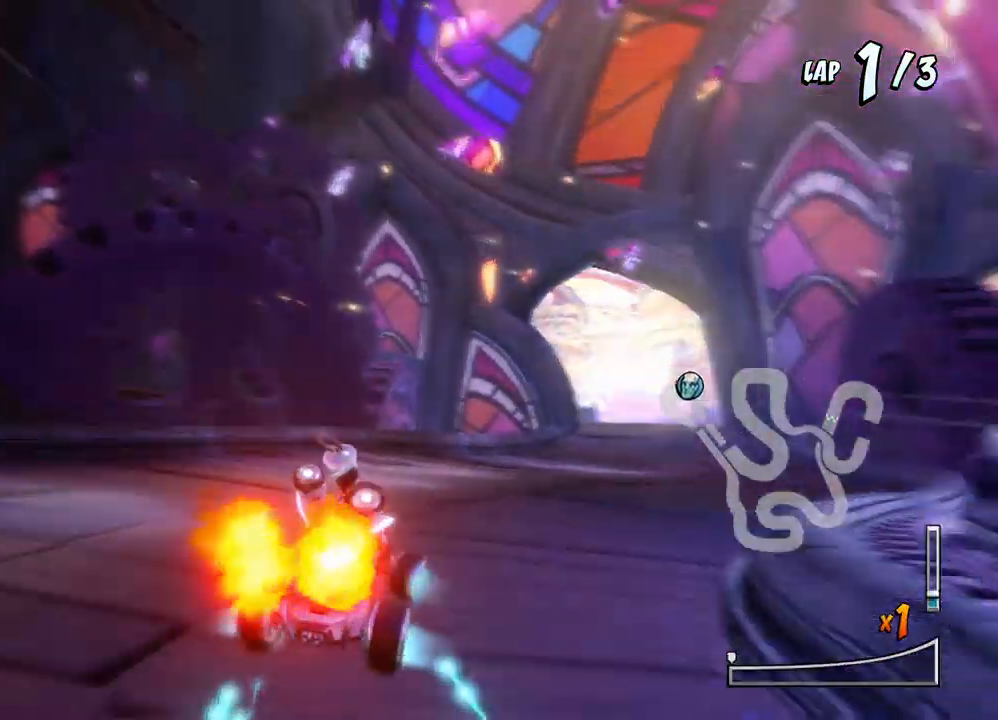
{"buttons": ["CROSS", "R2", "DPAD_LEFT"], "left_stick": "center", "events": [[83, "R2", "down"], [283, "DPAD_DOWN", "up"], [350, "DPAD_RIGHT", "up"], [500, "DPAD_LEFT", "down"]]}
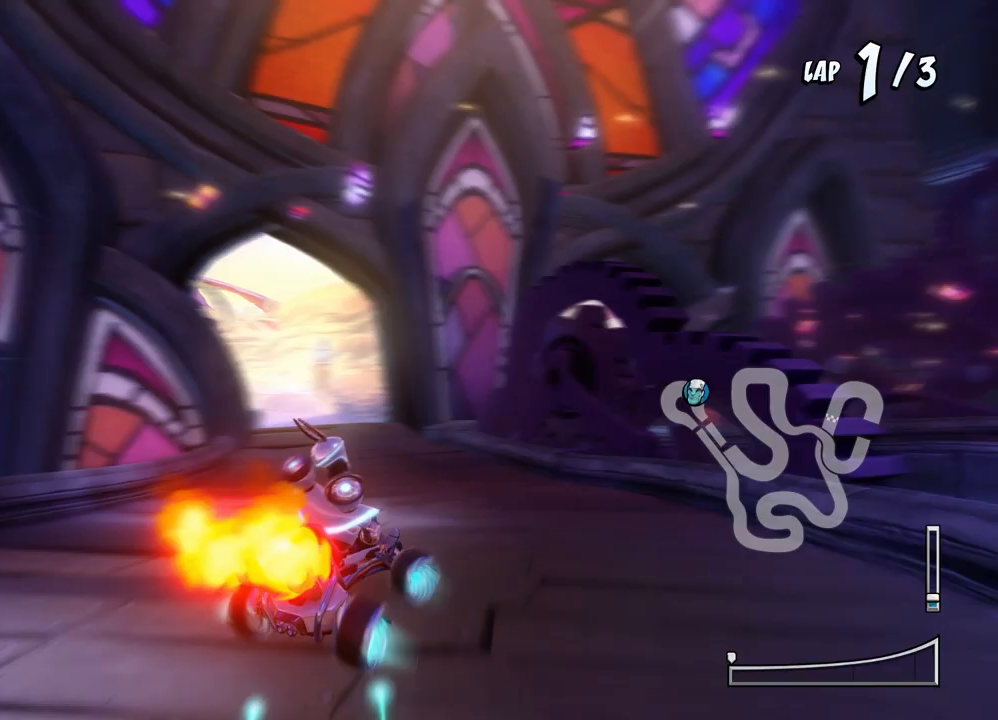
{"buttons": ["CROSS", "R2", "DPAD_LEFT"], "left_stick": "center", "events": []}
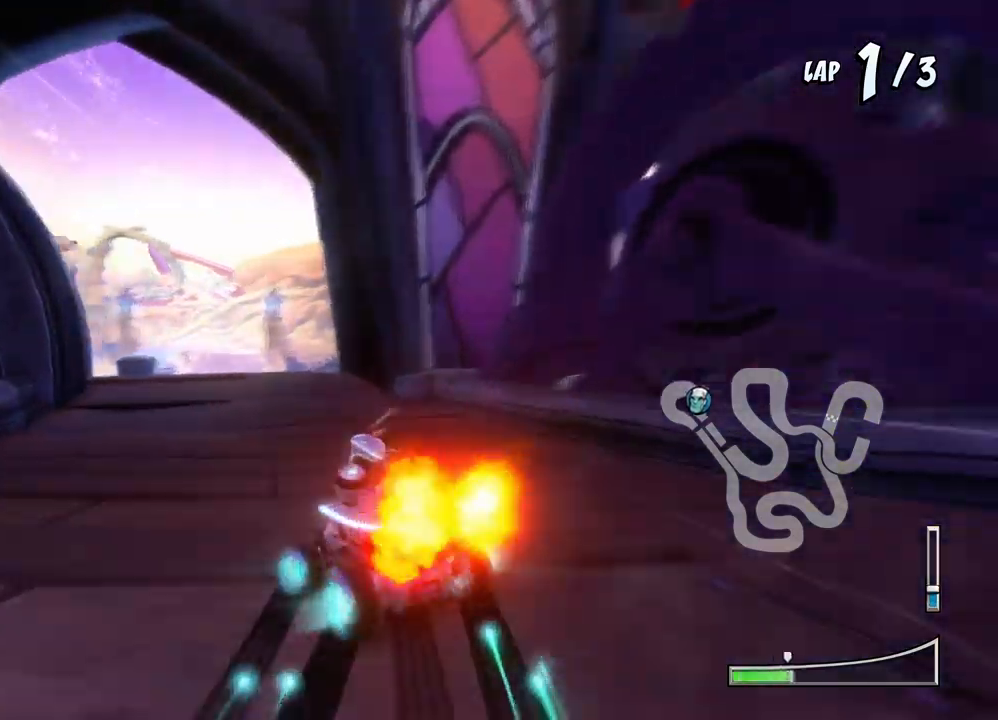
{"buttons": ["CROSS", "R2", "DPAD_UP", "DPAD_RIGHT"], "left_stick": "center", "events": [[117, "DPAD_DOWN", "down"], [117, "DPAD_LEFT", "up"], [133, "DPAD_DOWN", "up"], [133, "DPAD_RIGHT", "down"], [283, "DPAD_UP", "down"]]}